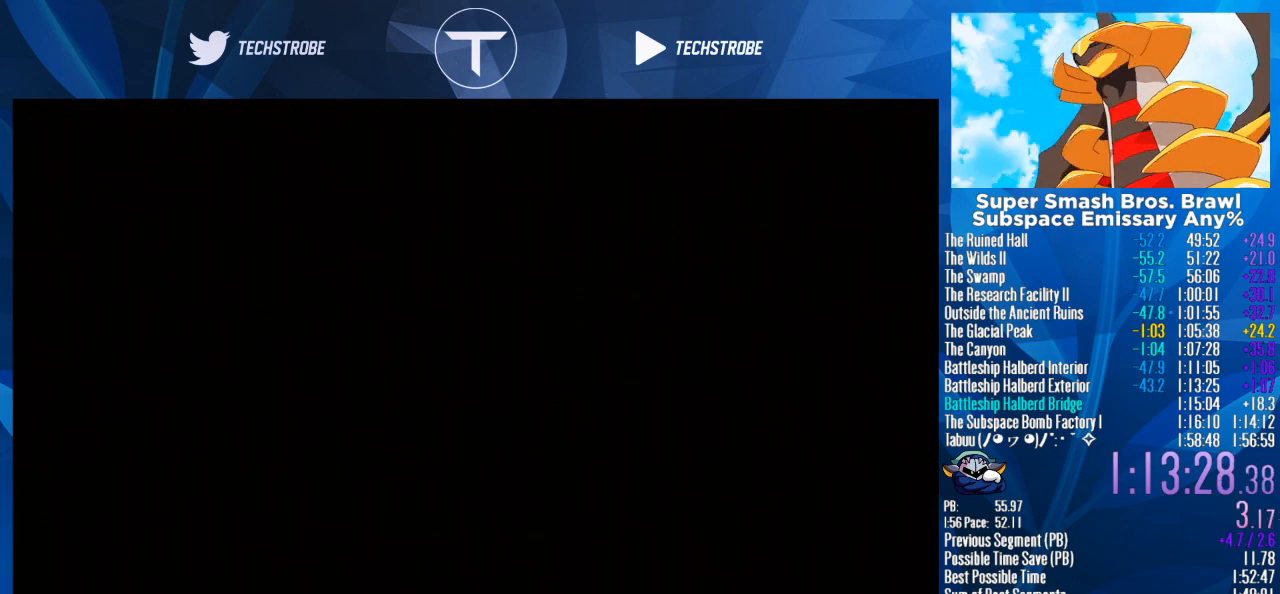
Gameplay with a controller (Nintendo layout); each line is a JSON object with the inputs held at the frame after it. "events" lists button and stick changes between this image and that frame as [ms after this image, input, new state], when the widget could be followed in between. Not read: L3 R3.
{"buttons": ["A"], "left_stick": "center", "right_stick": "center", "events": [[33, "START", "up"], [67, "A", "down"], [133, "A", "up"], [133, "START", "down"], [167, "START", "up"], [200, "A", "down"], [233, "A", "up"], [233, "START", "down"], [300, "A", "down"], [300, "START", "up"], [367, "A", "up"], [367, "START", "down"], [400, "A", "down"], [400, "START", "up"], [467, "A", "up"], [467, "START", "down"], [500, "A", "down"], [500, "START", "up"]]}
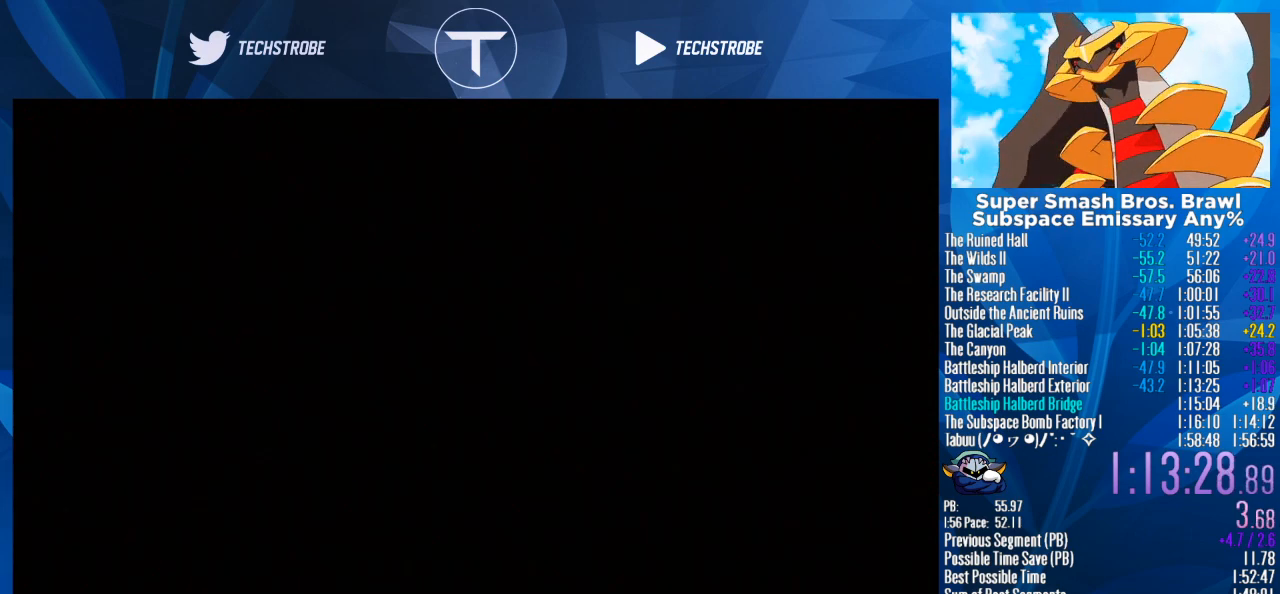
{"buttons": [], "left_stick": "center", "right_stick": "center", "events": [[67, "A", "up"], [100, "START", "down"], [133, "A", "down"], [133, "START", "up"], [200, "A", "up"], [233, "START", "down"], [267, "A", "down"], [267, "START", "up"], [333, "A", "up"], [367, "A", "down"], [433, "A", "up"], [433, "START", "down"], [467, "START", "up"]]}
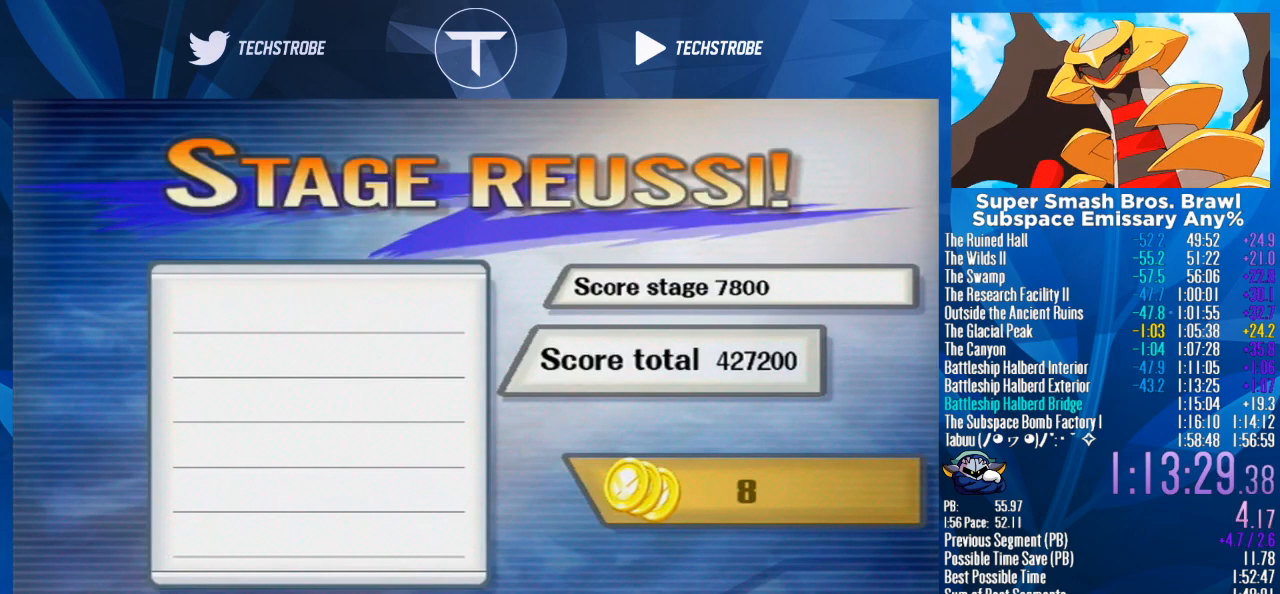
{"buttons": [], "left_stick": "center", "right_stick": "center", "events": []}
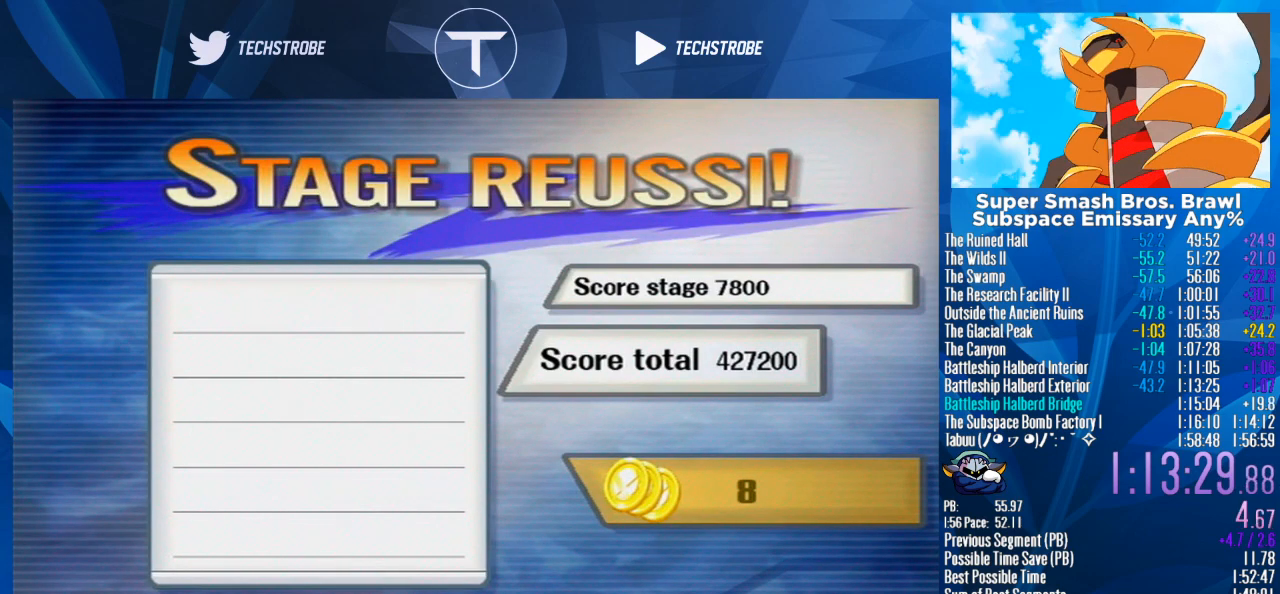
{"buttons": [], "left_stick": "up", "right_stick": "center", "events": [[500, "left_stick", "up"]]}
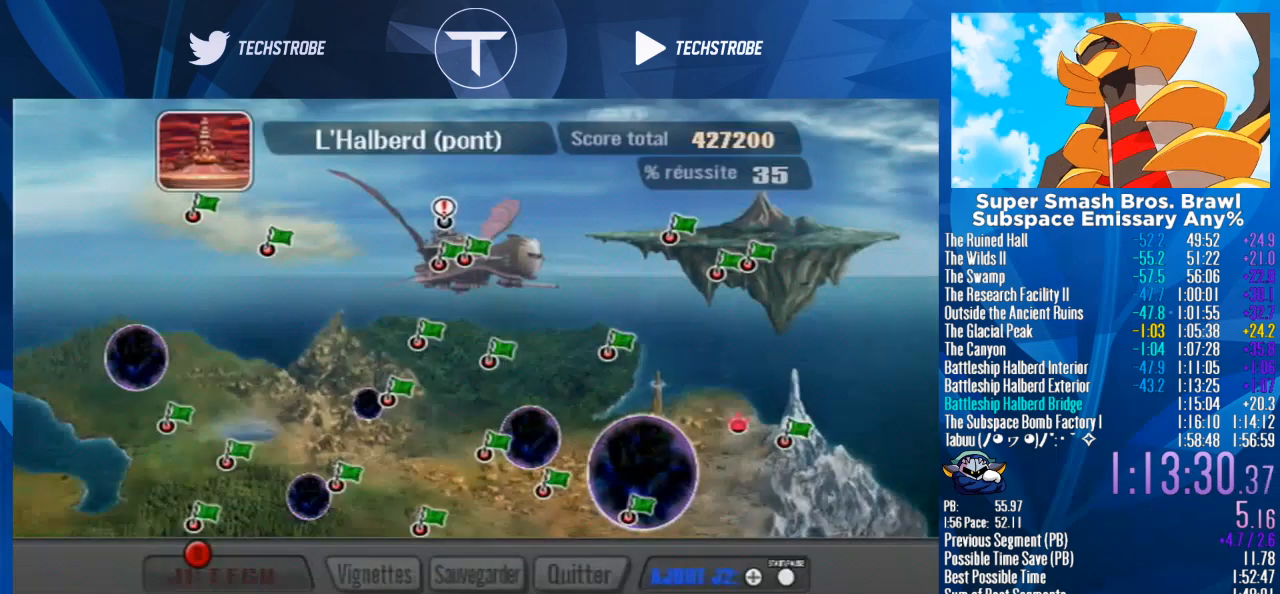
{"buttons": ["A"], "left_stick": "center", "right_stick": "center", "events": [[133, "left_stick", "center"], [300, "A", "down"], [400, "A", "up"], [467, "A", "down"]]}
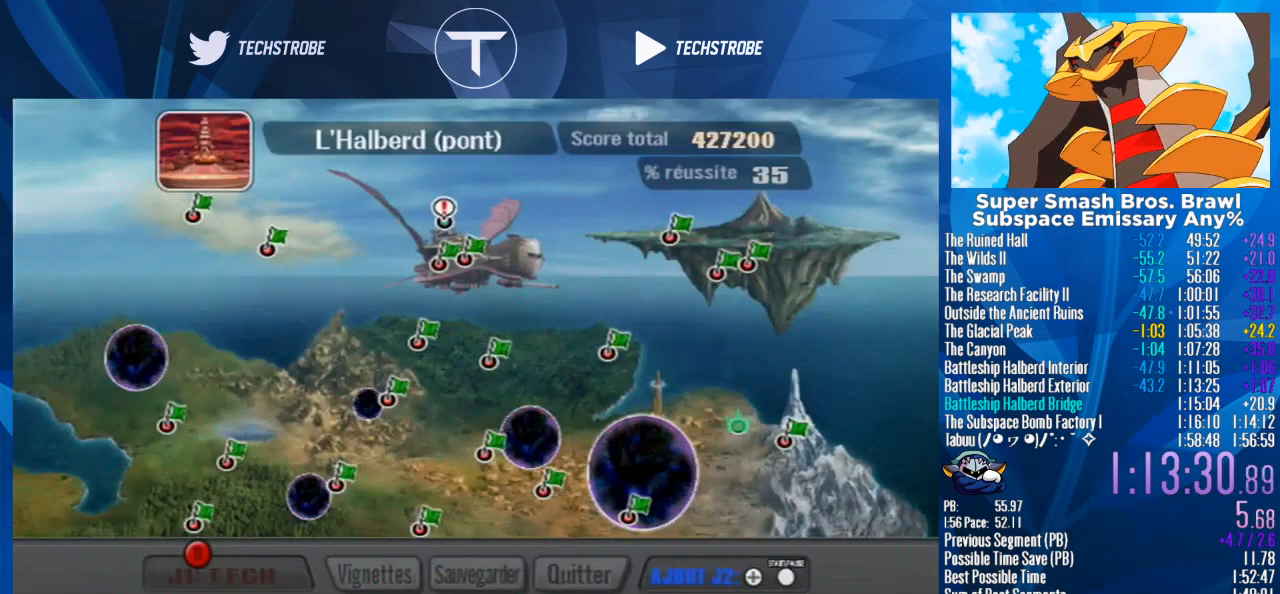
{"buttons": [], "left_stick": "center", "right_stick": "center", "events": [[33, "A", "up"], [133, "A", "down"], [200, "A", "up"], [300, "A", "down"], [367, "A", "up"], [433, "A", "down"], [500, "A", "up"]]}
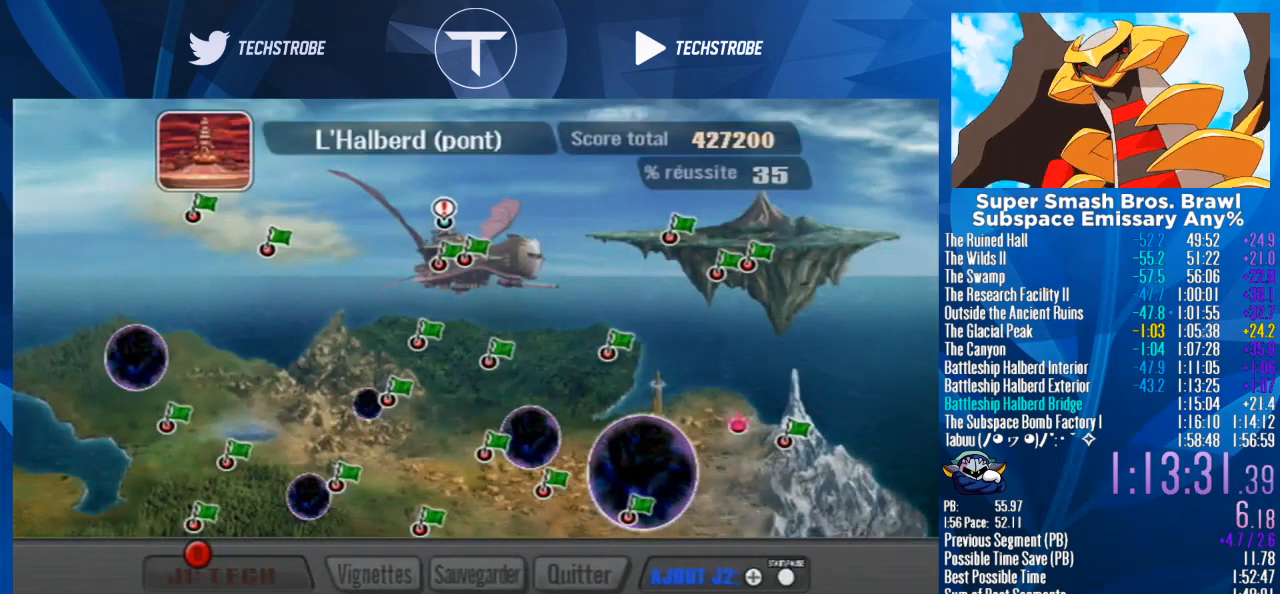
{"buttons": [], "left_stick": "center", "right_stick": "center", "events": [[100, "A", "down"], [200, "A", "up"], [300, "A", "down"], [333, "A", "up"], [433, "A", "down"], [500, "A", "up"]]}
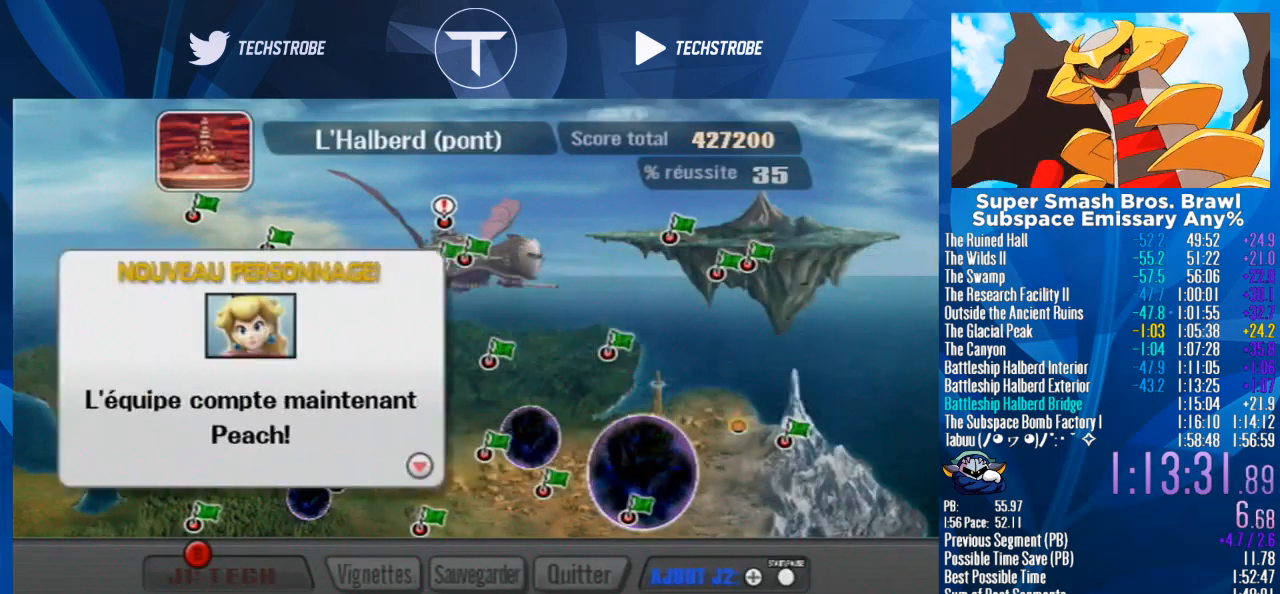
{"buttons": [], "left_stick": "center", "right_stick": "center", "events": [[400, "A", "down"], [467, "A", "up"]]}
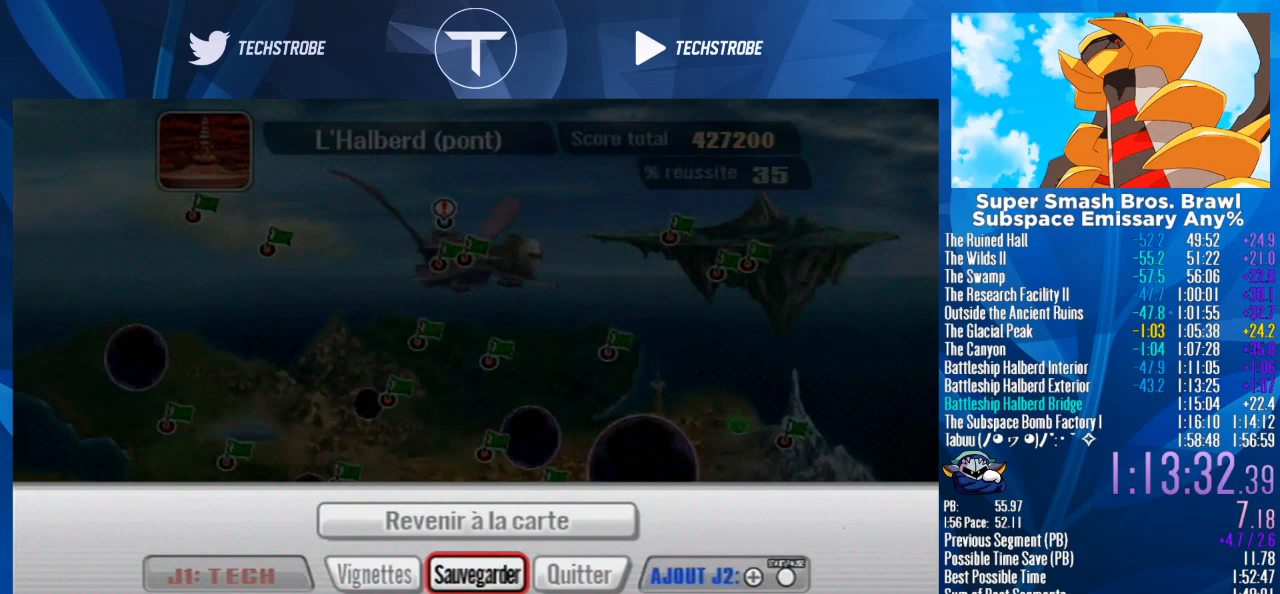
{"buttons": ["B"], "left_stick": "center", "right_stick": "center", "events": [[467, "B", "down"]]}
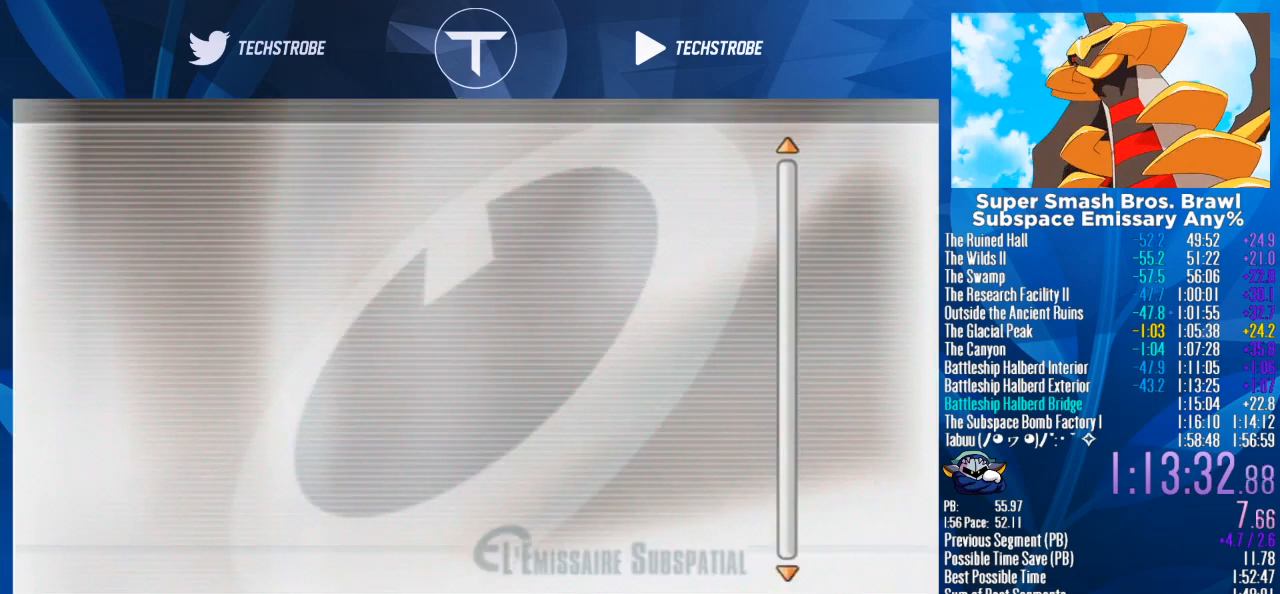
{"buttons": ["B"], "left_stick": "center", "right_stick": "center", "events": [[100, "B", "up"], [500, "B", "down"]]}
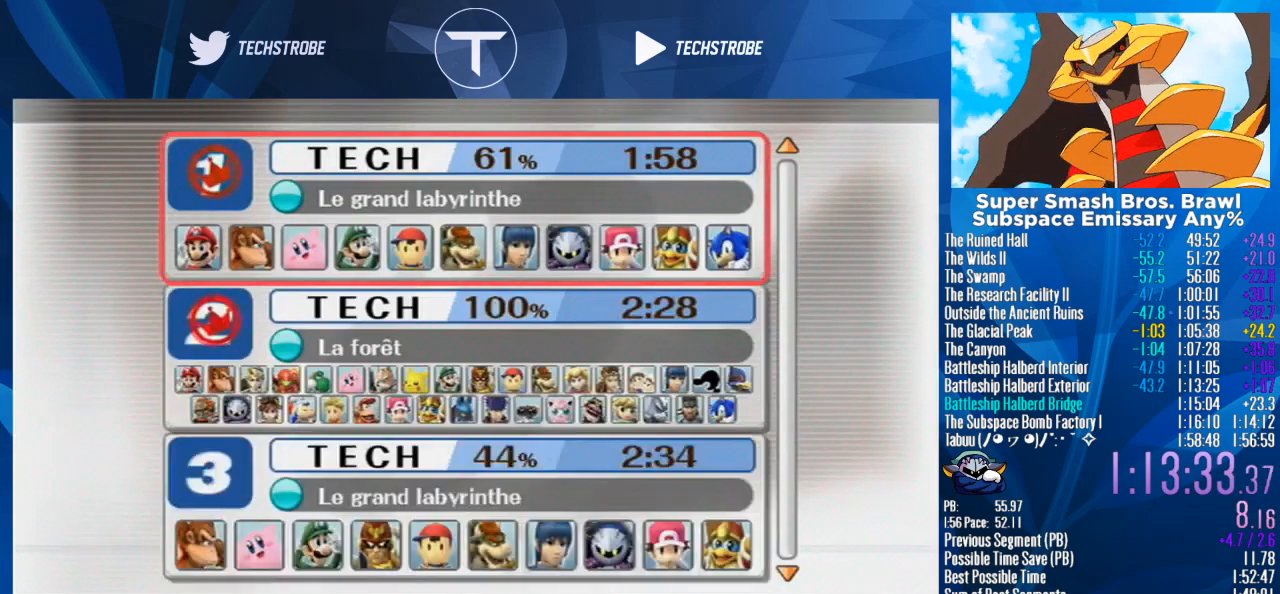
{"buttons": [], "left_stick": "center", "right_stick": "center", "events": [[100, "B", "up"], [333, "left_stick", "right"], [467, "left_stick", "center"]]}
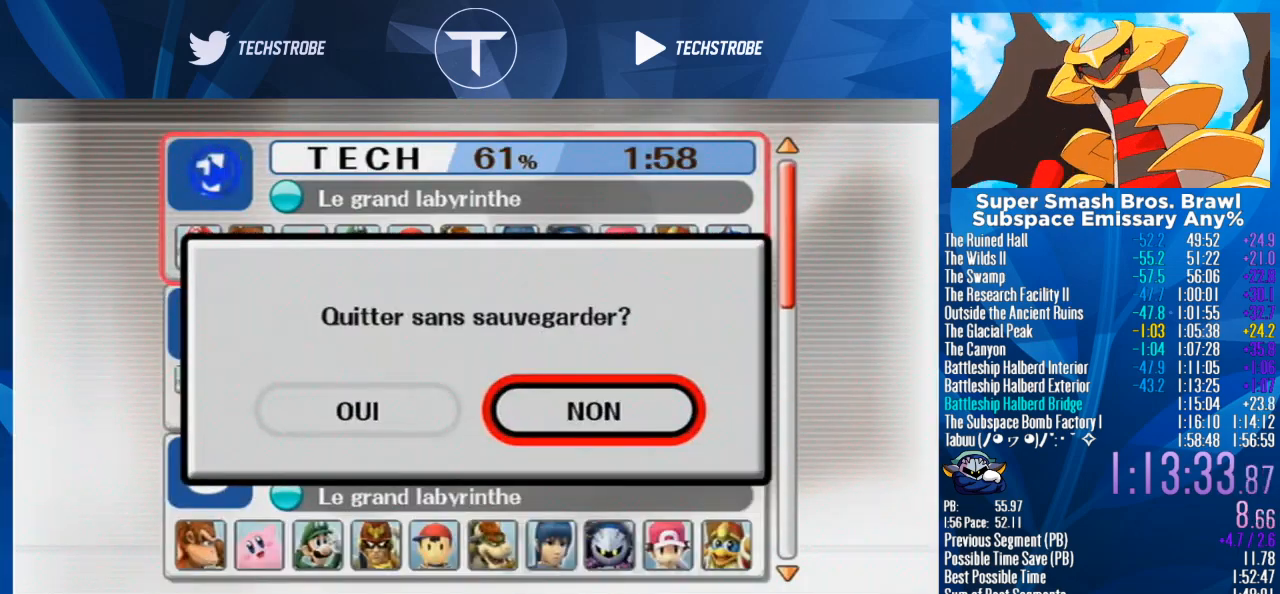
{"buttons": [], "left_stick": "center", "right_stick": "center", "events": [[33, "left_stick", "left"], [167, "A", "down"], [167, "left_stick", "center"], [267, "A", "up"]]}
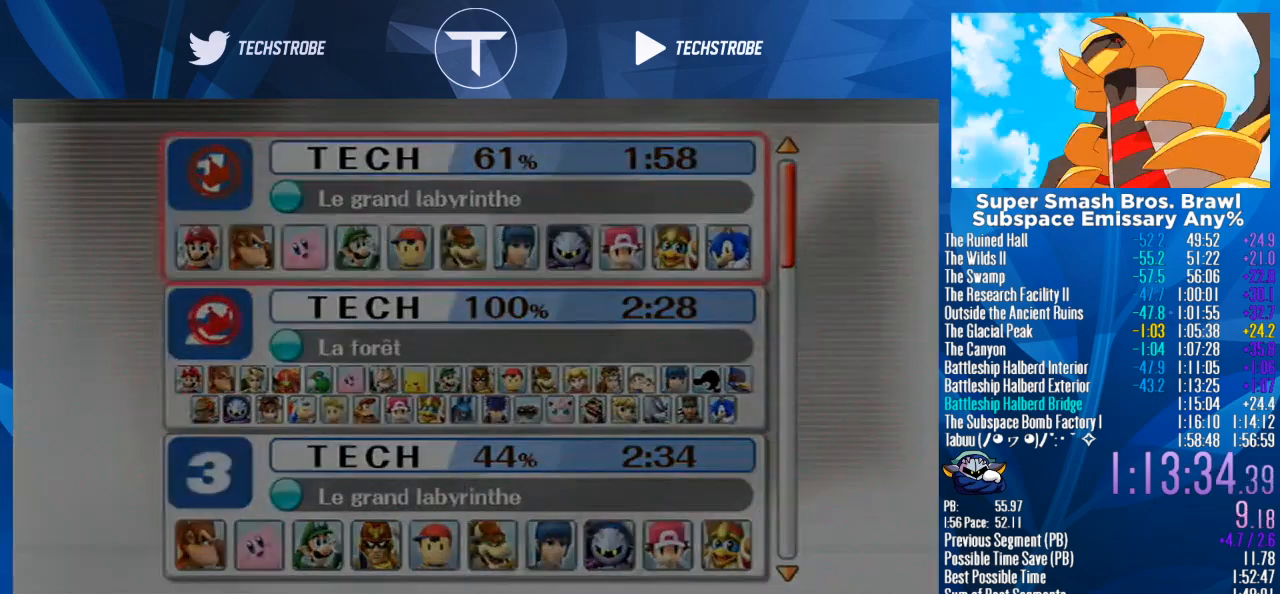
{"buttons": [], "left_stick": "center", "right_stick": "center", "events": []}
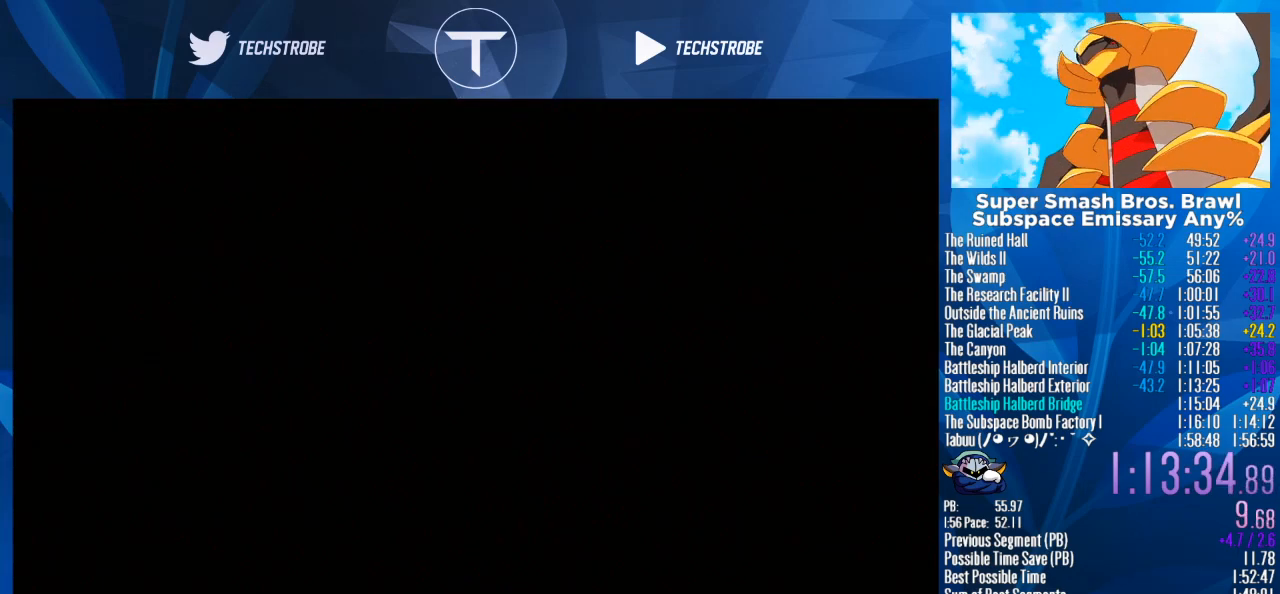
{"buttons": [], "left_stick": "center", "right_stick": "center", "events": []}
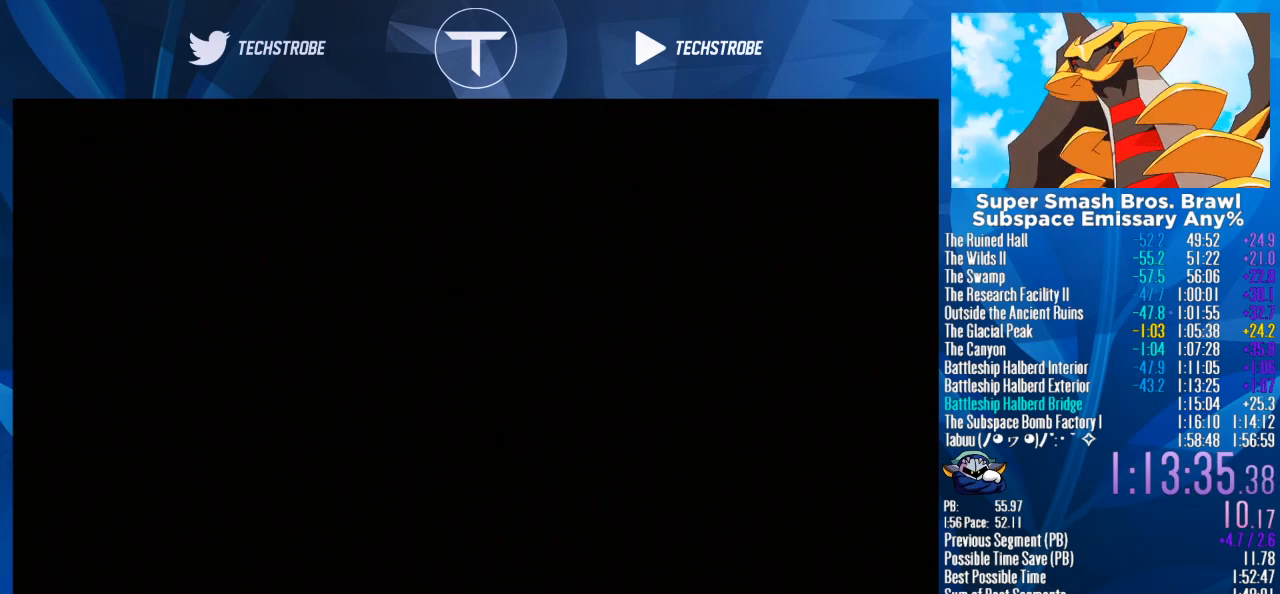
{"buttons": ["A"], "left_stick": "center", "right_stick": "center", "events": [[400, "left_stick", "up"], [500, "A", "down"], [500, "left_stick", "center"]]}
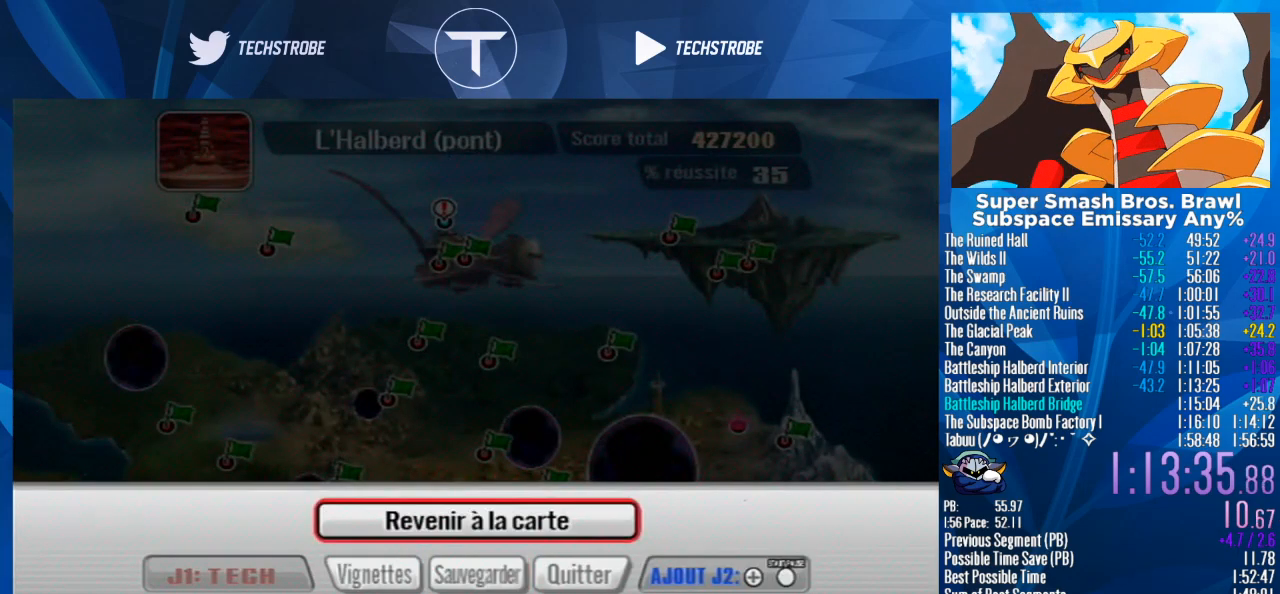
{"buttons": [], "left_stick": "center", "right_stick": "center", "events": [[67, "A", "up"], [167, "A", "down"], [267, "A", "up"], [333, "A", "down"], [400, "A", "up"]]}
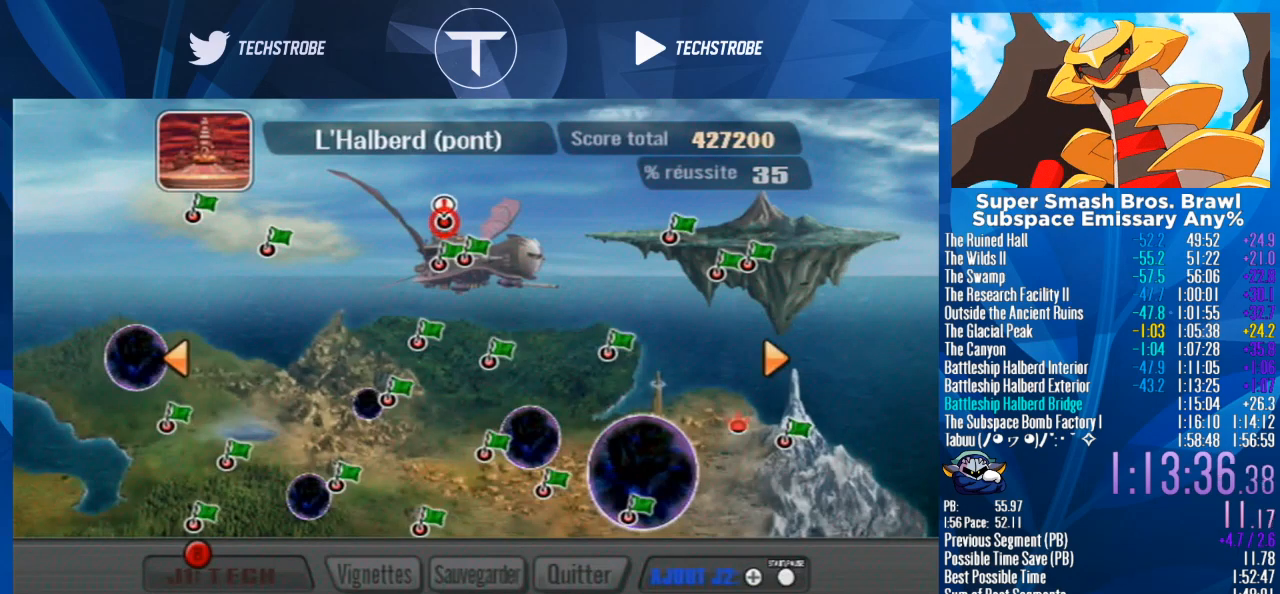
{"buttons": ["A"], "left_stick": "center", "right_stick": "center", "events": [[367, "A", "down"], [433, "A", "up"], [433, "START", "down"], [500, "A", "down"], [500, "START", "up"]]}
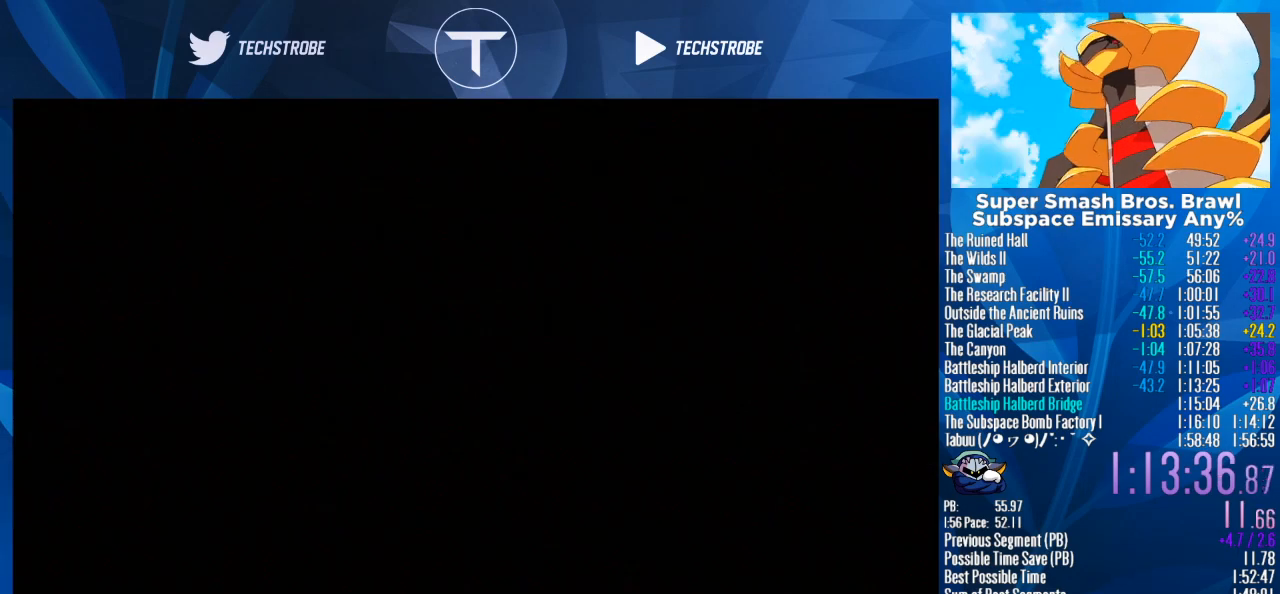
{"buttons": [], "left_stick": "center", "right_stick": "center", "events": [[67, "A", "up"], [67, "START", "down"], [133, "A", "down"], [133, "START", "up"], [200, "A", "up"], [200, "START", "down"], [233, "START", "up"], [267, "A", "down"], [300, "A", "up"], [333, "START", "down"], [367, "START", "up"], [400, "START", "down"], [433, "A", "down"], [433, "START", "up"], [500, "A", "up"]]}
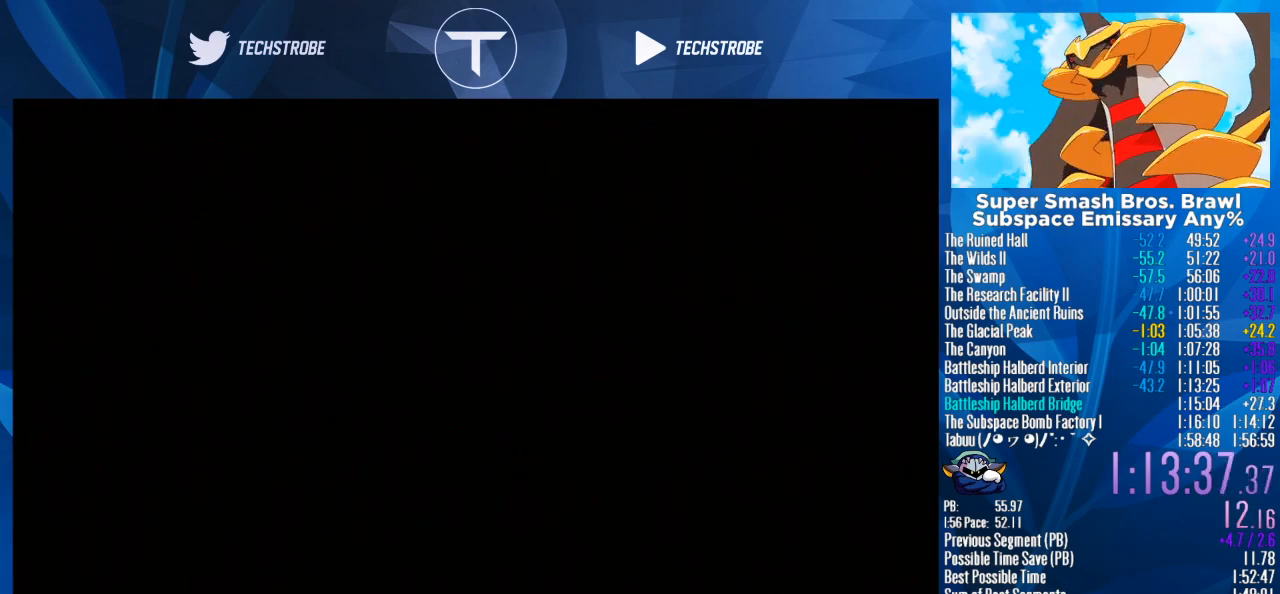
{"buttons": [], "left_stick": "center", "right_stick": "center", "events": [[33, "START", "down"], [67, "A", "down"], [67, "START", "up"], [133, "A", "up"], [133, "START", "down"], [200, "A", "down"], [200, "START", "up"], [267, "A", "up"], [267, "START", "down"], [333, "START", "up"]]}
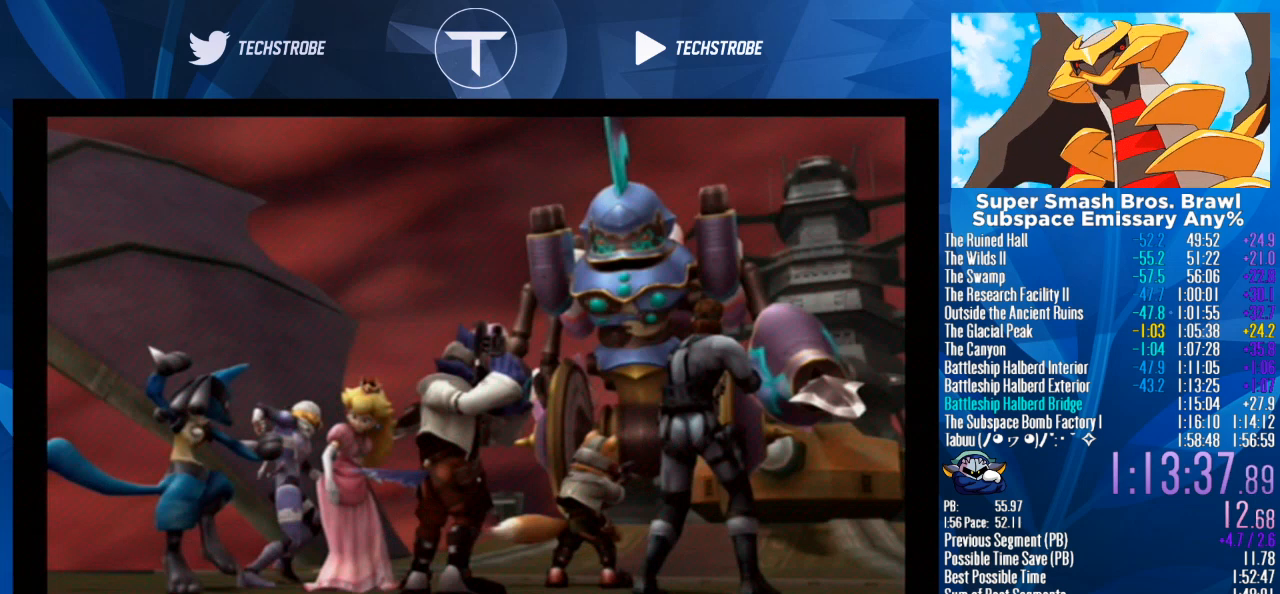
{"buttons": ["A"], "left_stick": "center", "right_stick": "center", "events": [[200, "left_stick", "right"], [467, "left_stick", "center"], [500, "A", "down"]]}
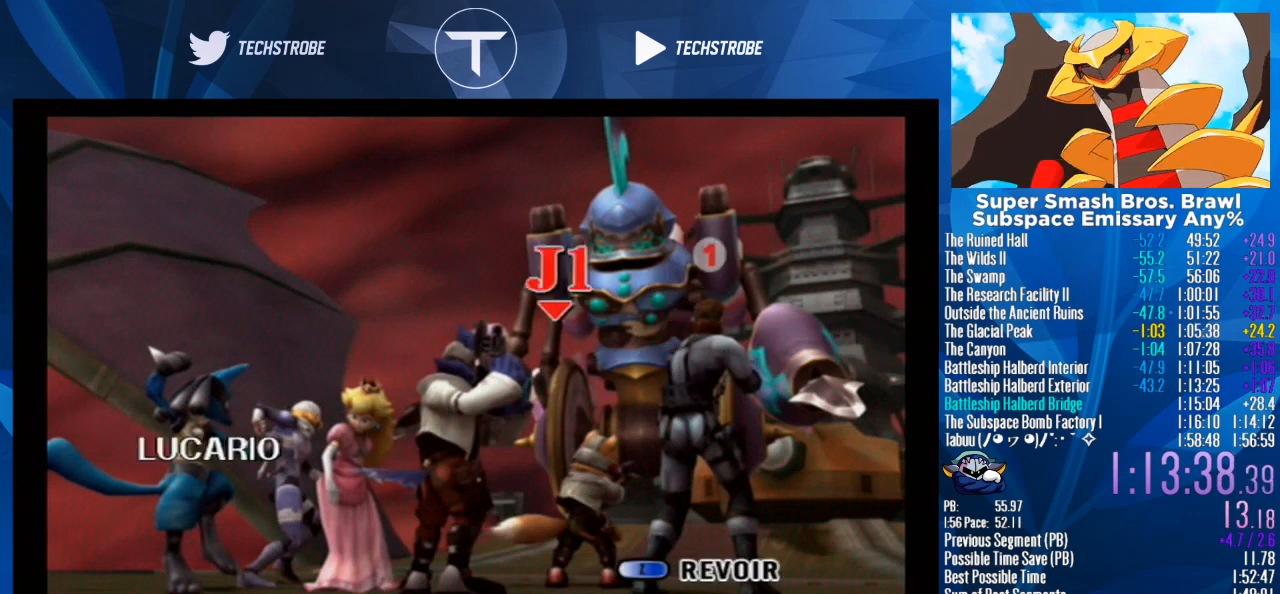
{"buttons": [], "left_stick": "center", "right_stick": "center", "events": [[67, "A", "up"], [100, "START", "down"], [200, "A", "down"], [200, "START", "up"], [233, "A", "up"], [267, "START", "down"], [300, "A", "down"], [300, "START", "up"], [333, "A", "up"], [367, "A", "down"], [433, "A", "up"]]}
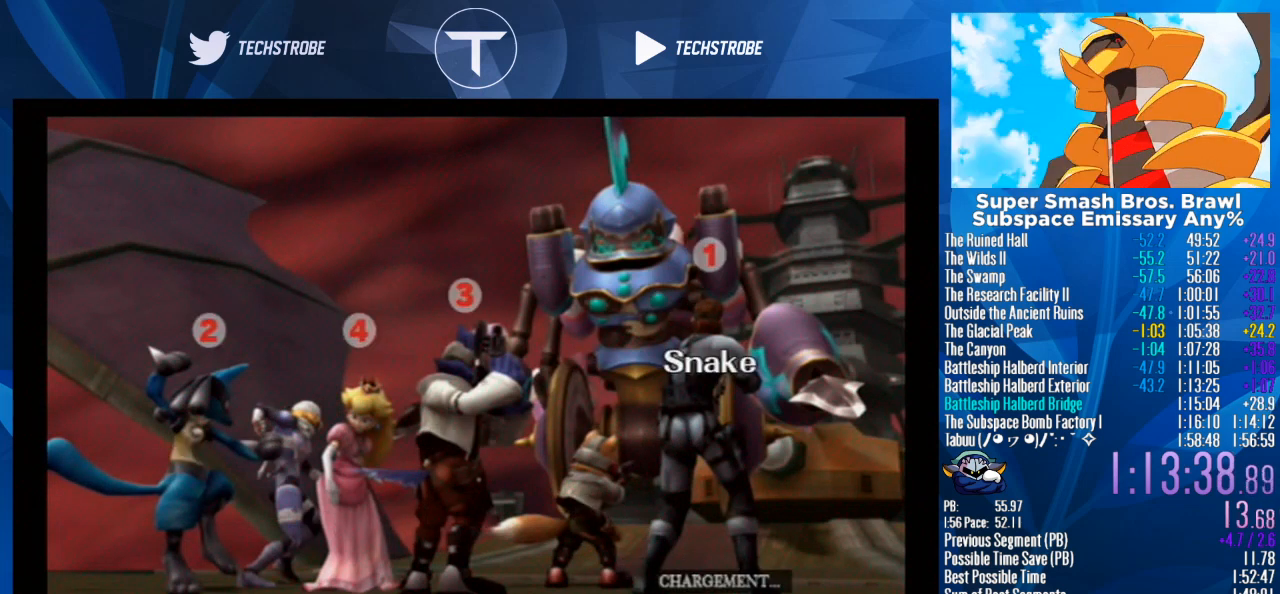
{"buttons": [], "left_stick": "right", "right_stick": "center", "events": [[233, "left_stick", "right"]]}
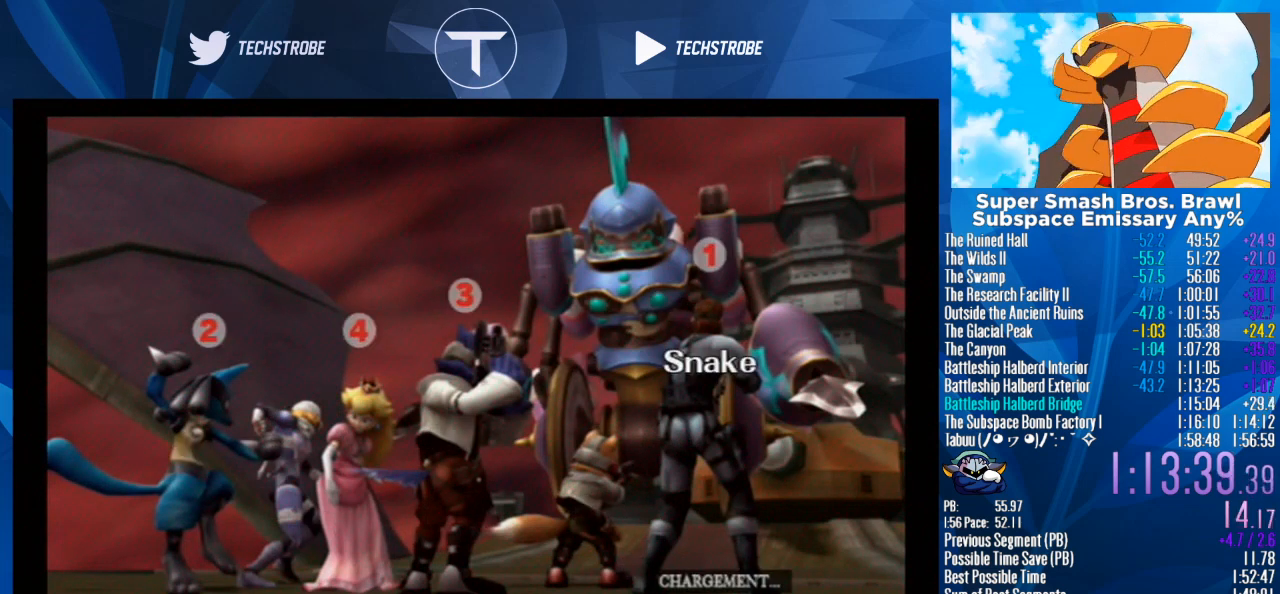
{"buttons": [], "left_stick": "right", "right_stick": "center", "events": []}
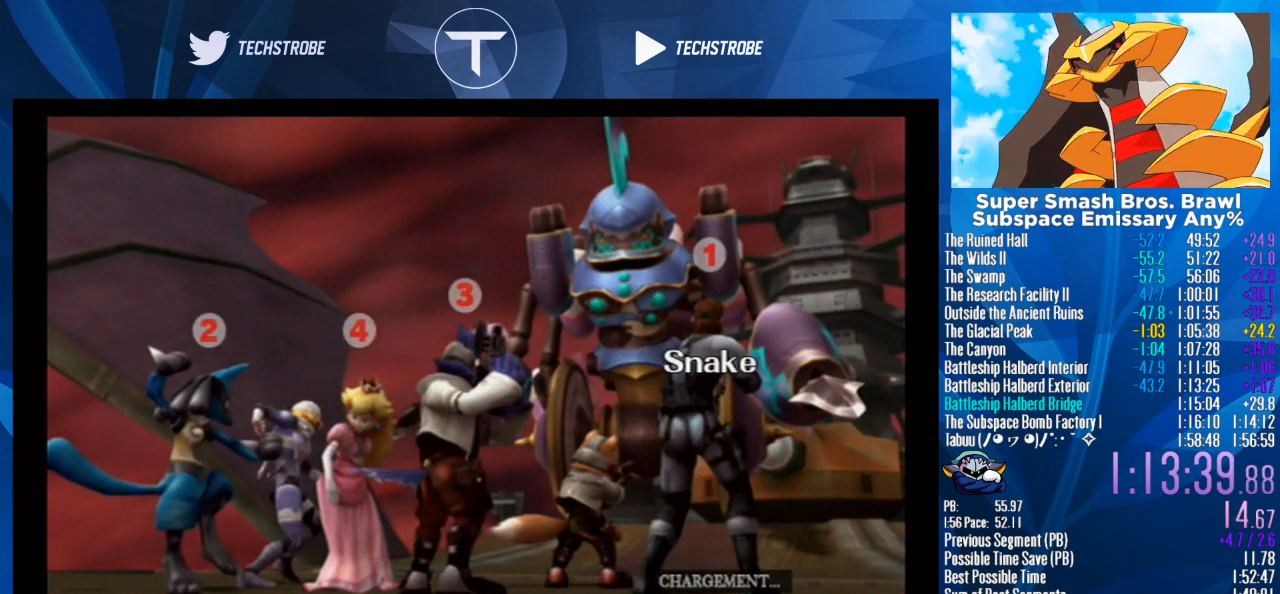
{"buttons": [], "left_stick": "right", "right_stick": "center", "events": []}
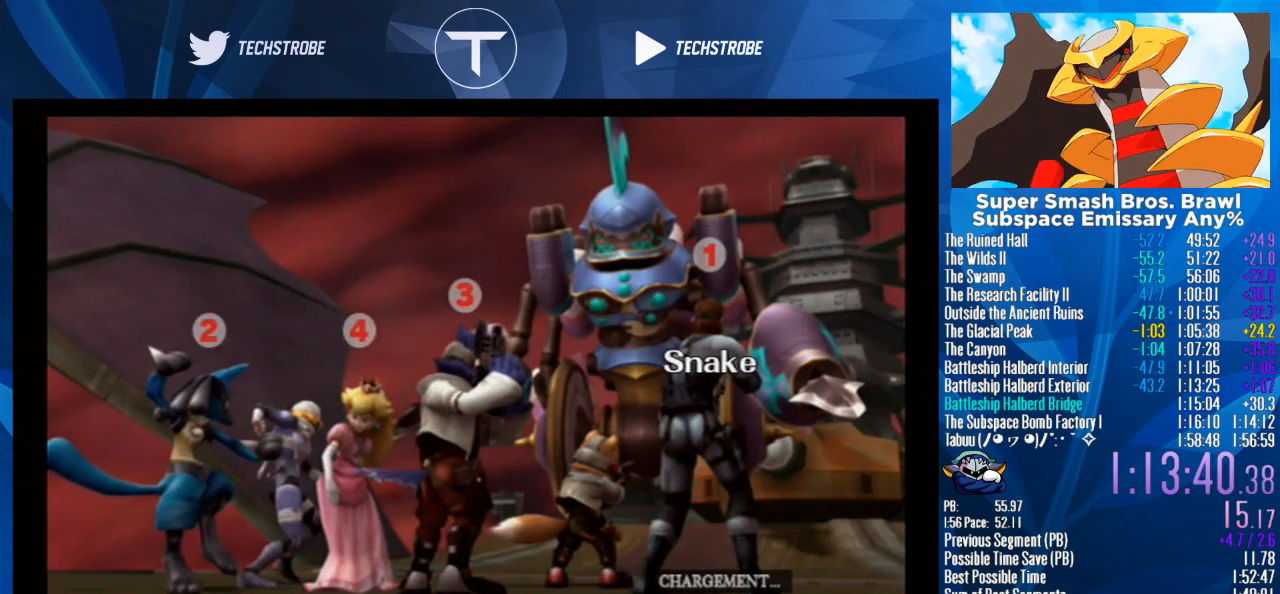
{"buttons": [], "left_stick": "right", "right_stick": "center", "events": []}
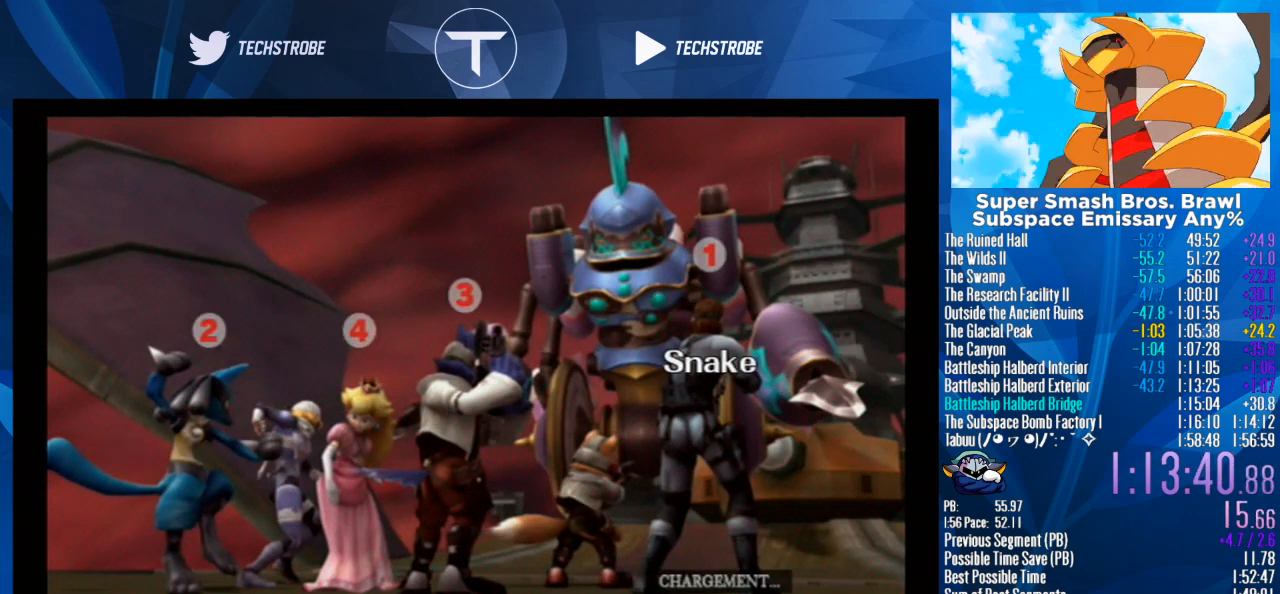
{"buttons": [], "left_stick": "right", "right_stick": "center", "events": []}
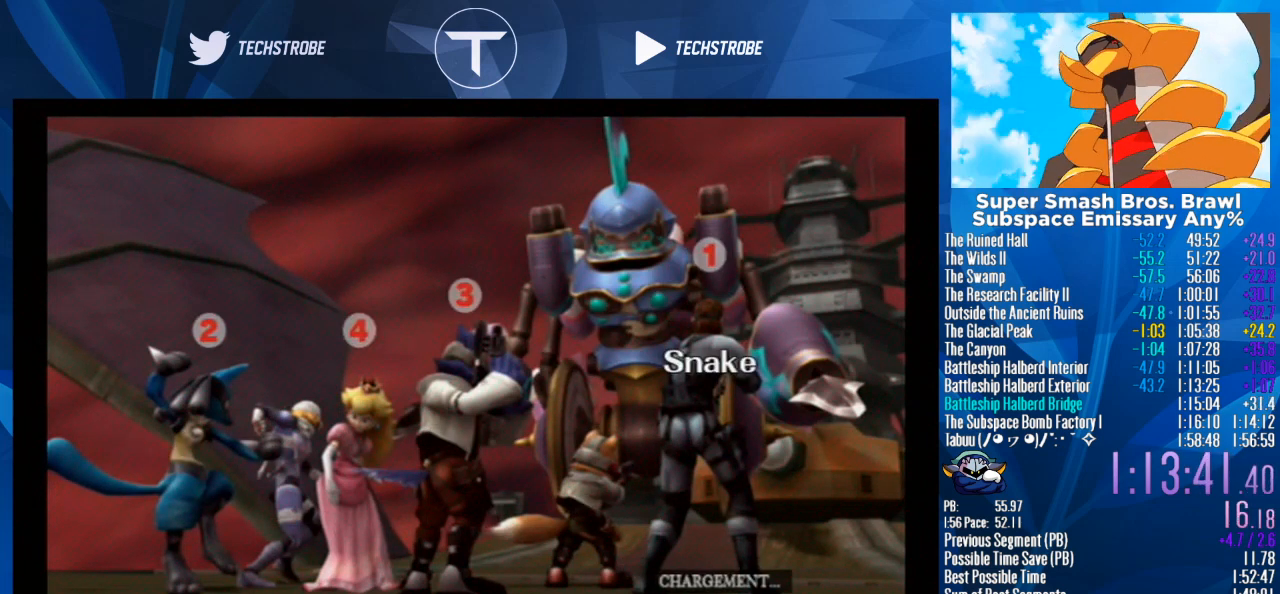
{"buttons": [], "left_stick": "right", "right_stick": "center", "events": []}
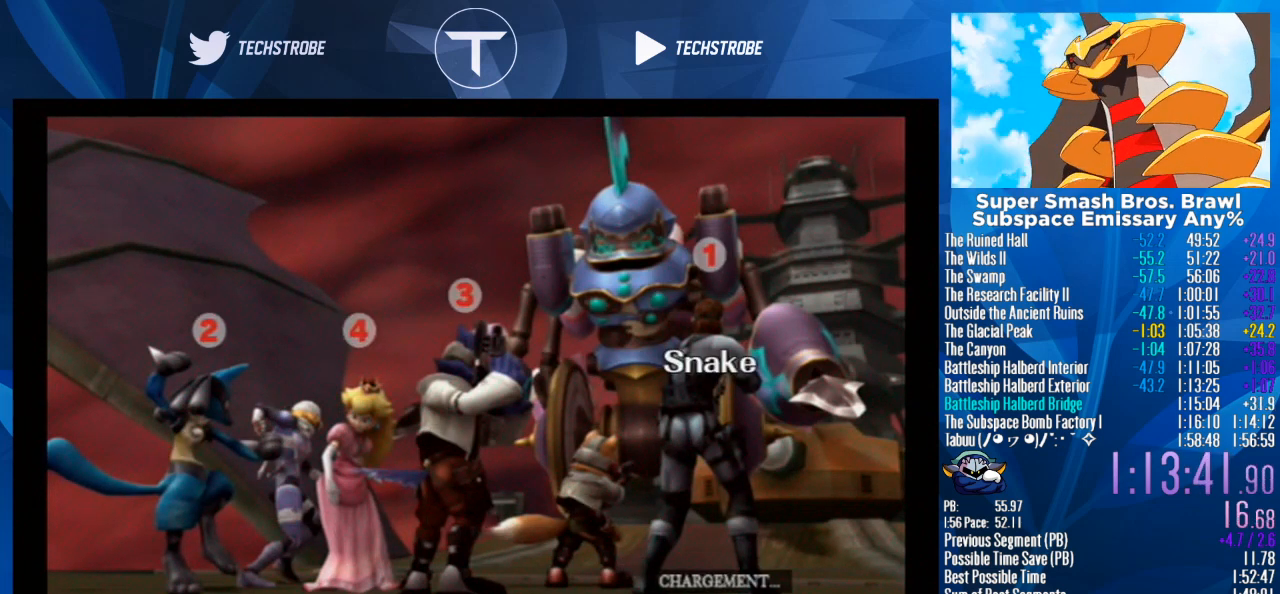
{"buttons": [], "left_stick": "right", "right_stick": "center", "events": []}
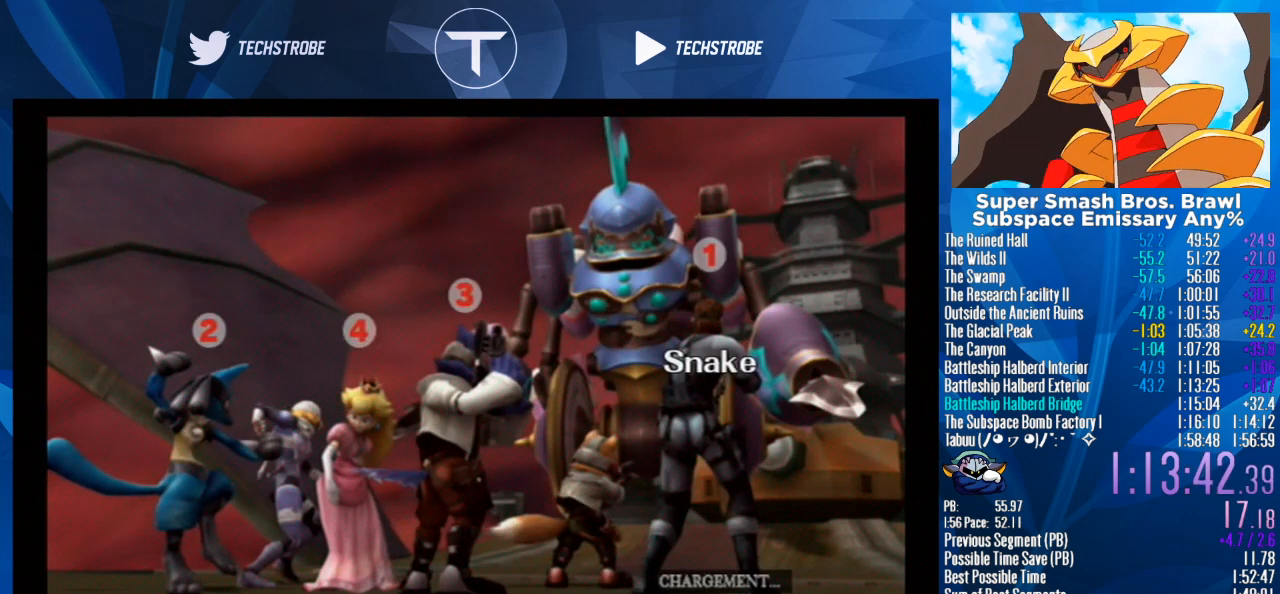
{"buttons": [], "left_stick": "right", "right_stick": "center", "events": []}